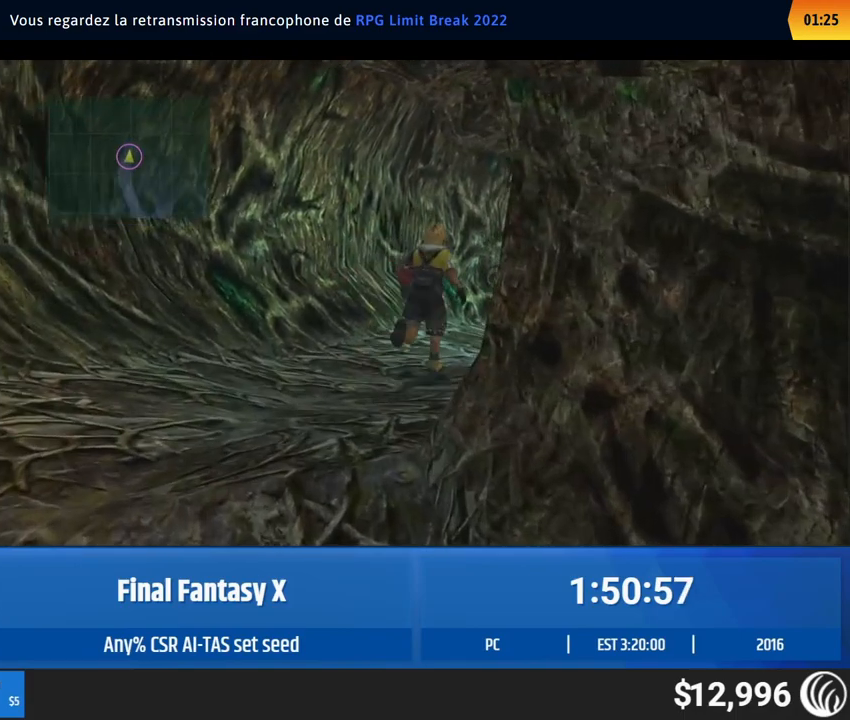
Gameplay with a controller (Xbox layout); each line is a JSON object with the inputs held at the frame after it. "events" lists button and stick changes between this image and that frame as [ms after this image, input, new state], when the widget could be followed in between. Not read: L1 L3 R1 R3 right_stick.
{"buttons": [], "left_stick": "center", "events": [[183, "left_stick", "center"]]}
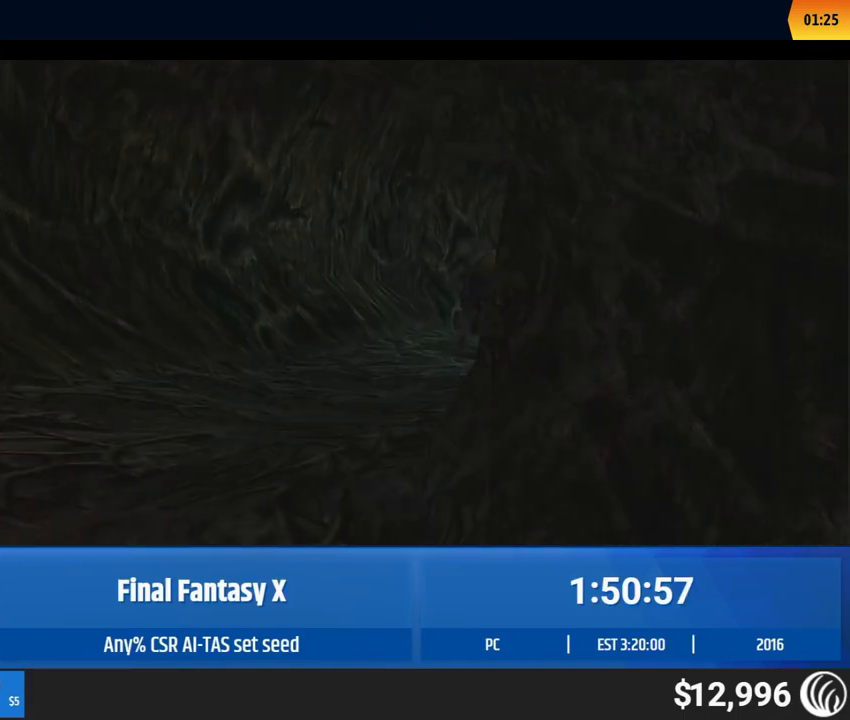
{"buttons": [], "left_stick": "center", "events": []}
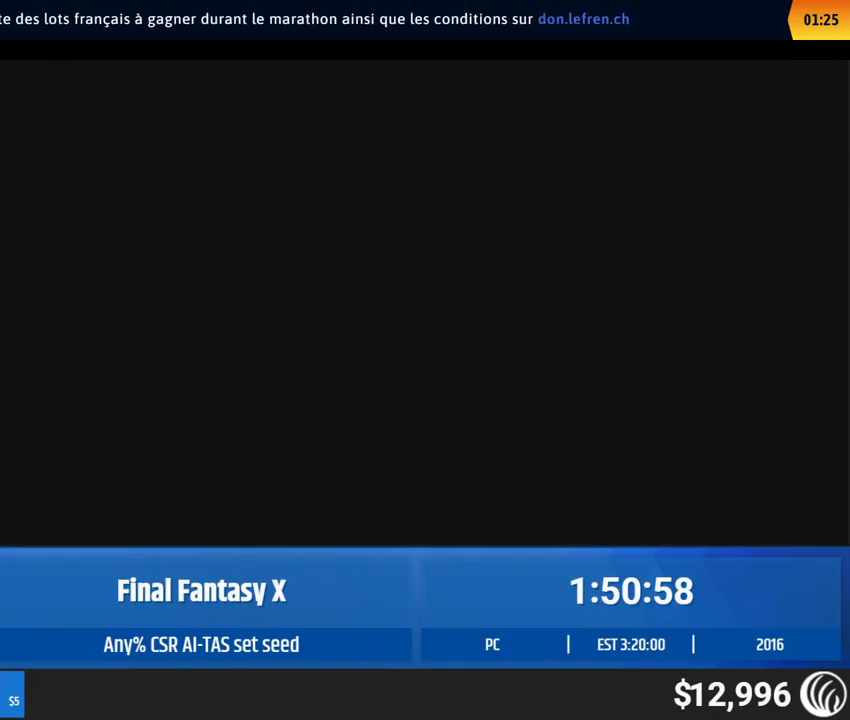
{"buttons": [], "left_stick": "center", "events": []}
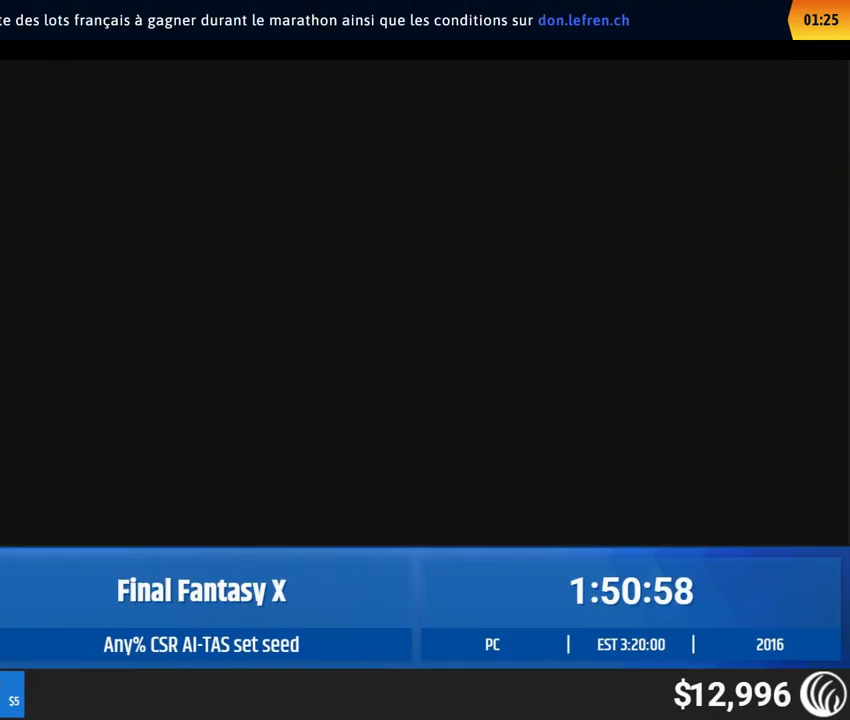
{"buttons": [], "left_stick": "center", "events": []}
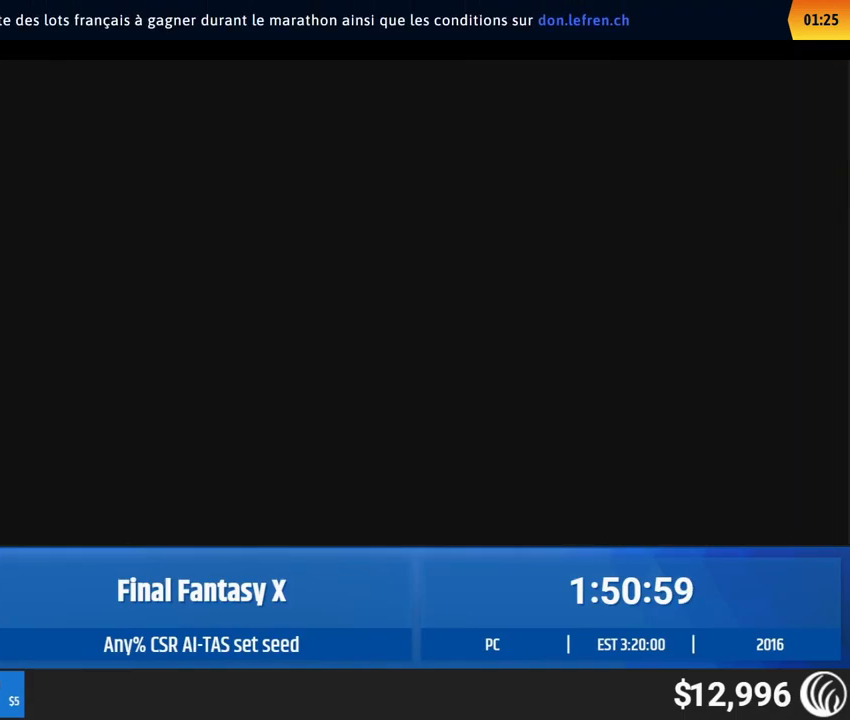
{"buttons": [], "left_stick": "center", "events": []}
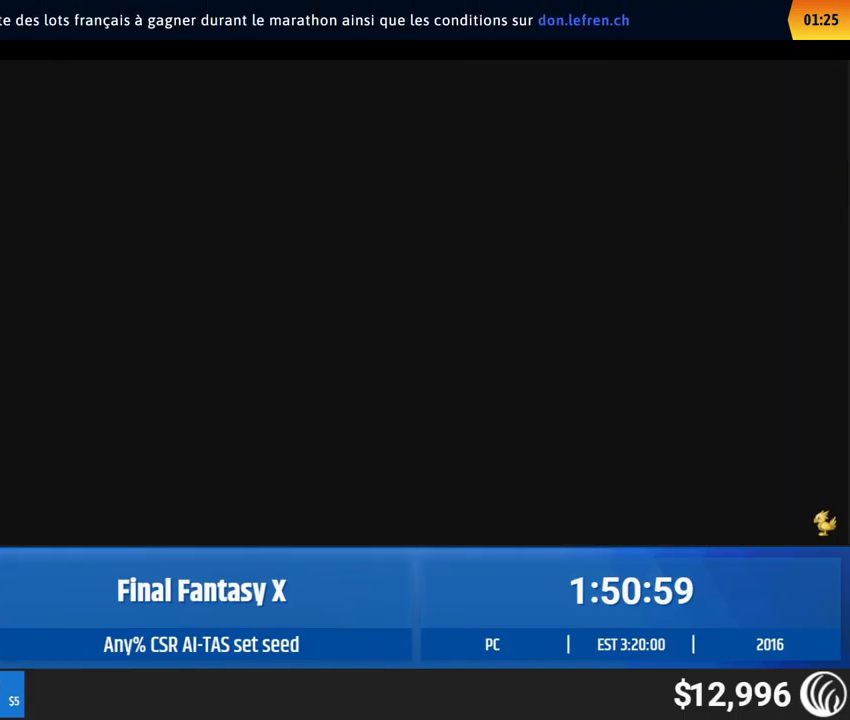
{"buttons": [], "left_stick": "center", "events": []}
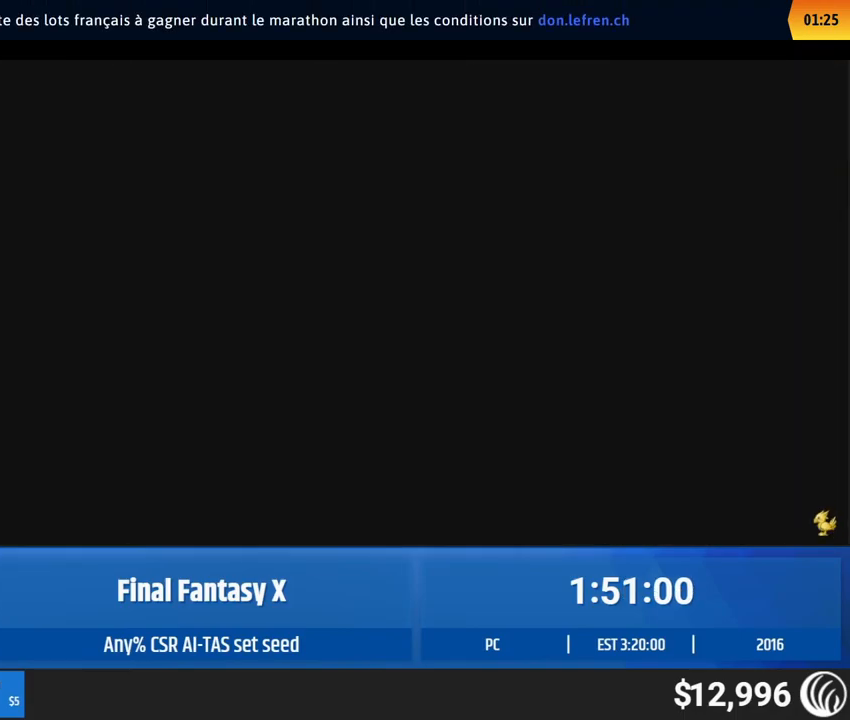
{"buttons": [], "left_stick": "up", "events": [[483, "left_stick", "up"]]}
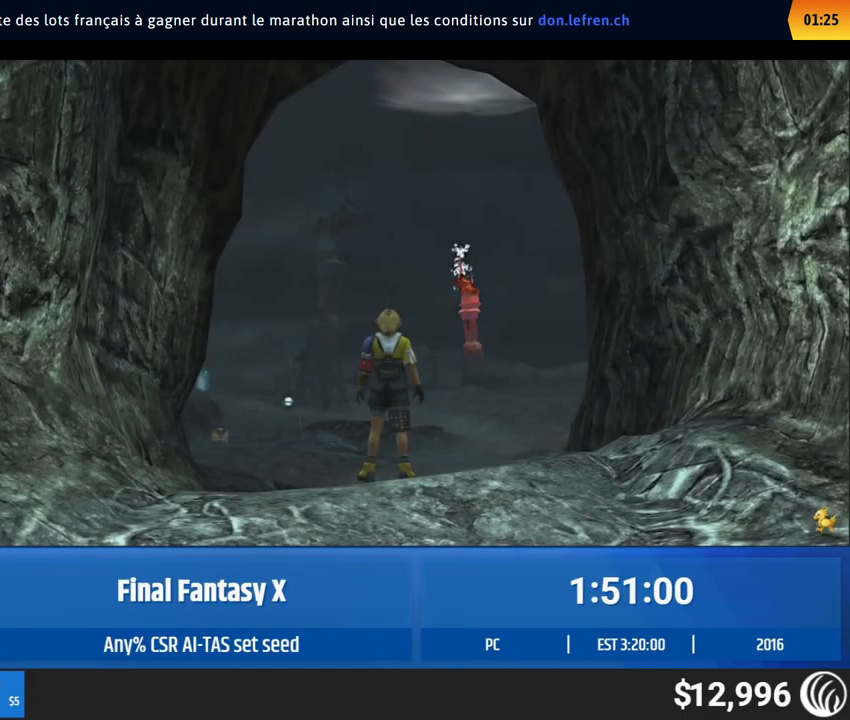
{"buttons": [], "left_stick": "up", "events": []}
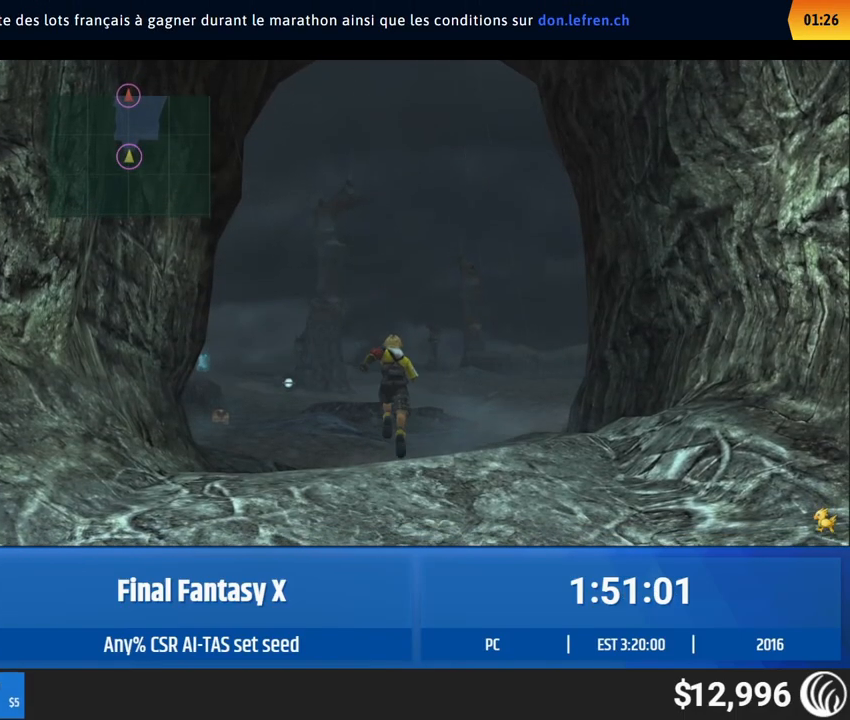
{"buttons": [], "left_stick": "up", "events": []}
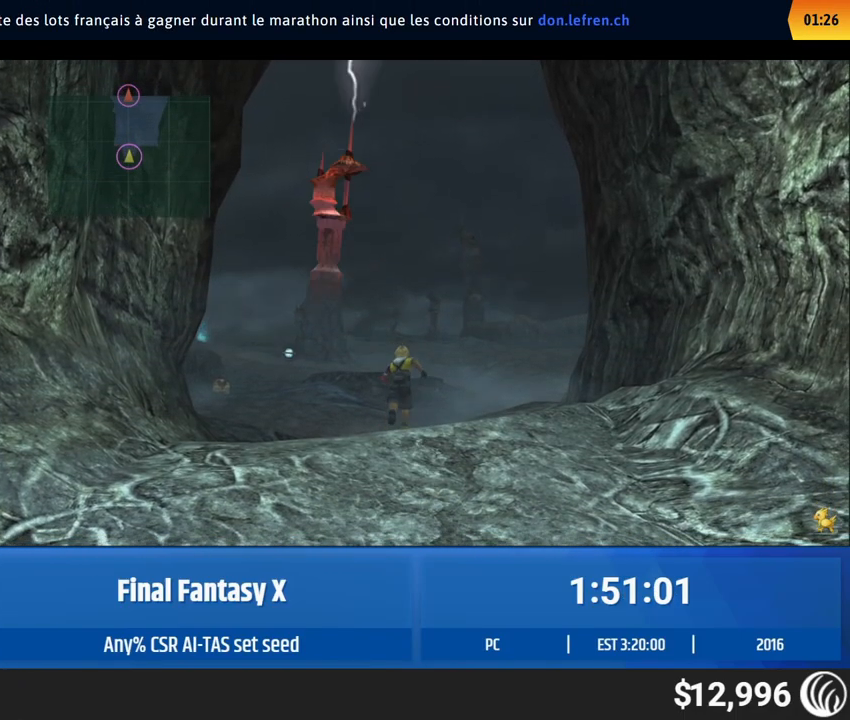
{"buttons": [], "left_stick": "up", "events": []}
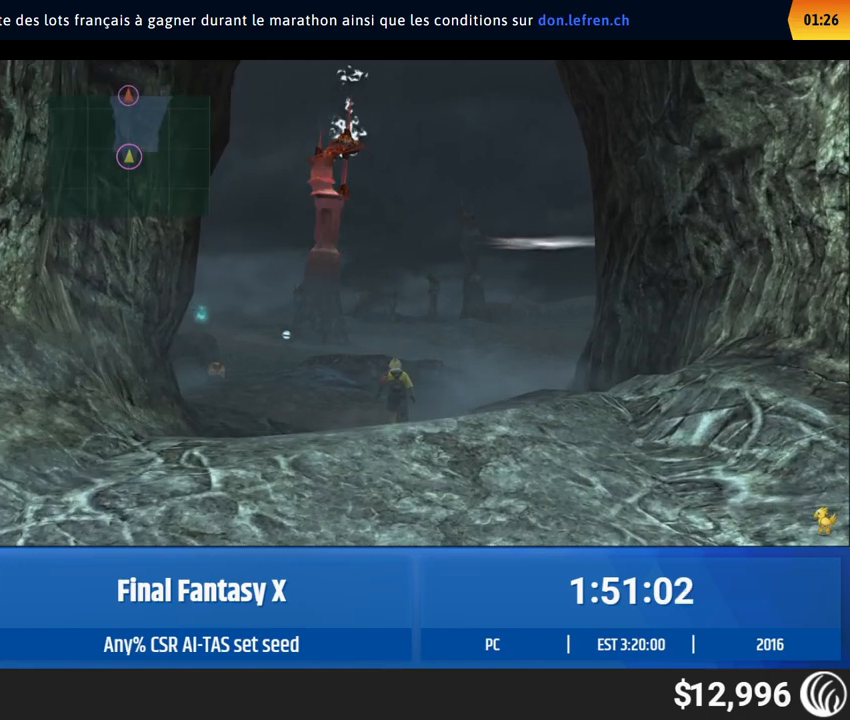
{"buttons": [], "left_stick": "up", "events": []}
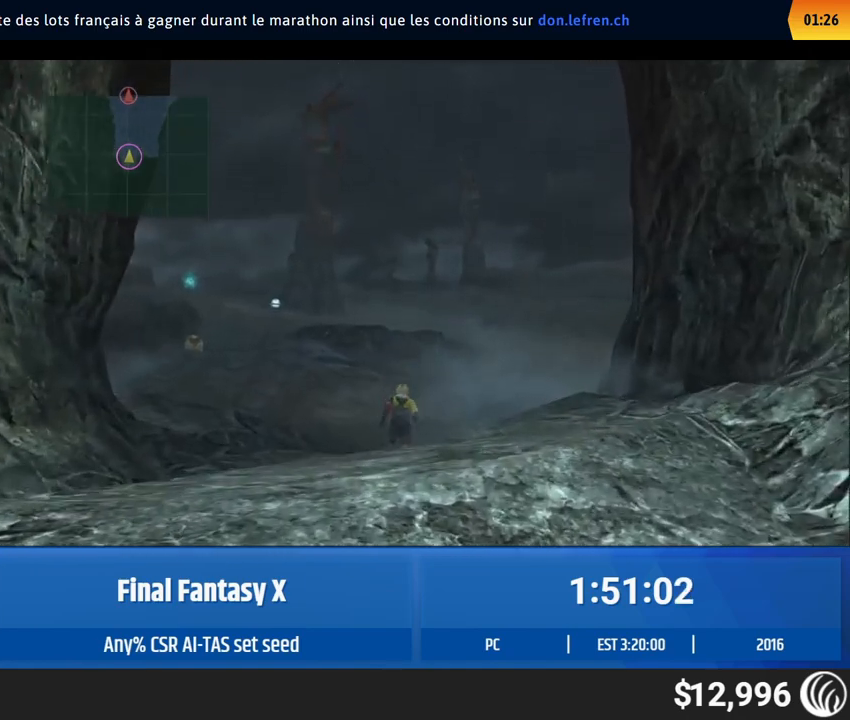
{"buttons": [], "left_stick": "up", "events": []}
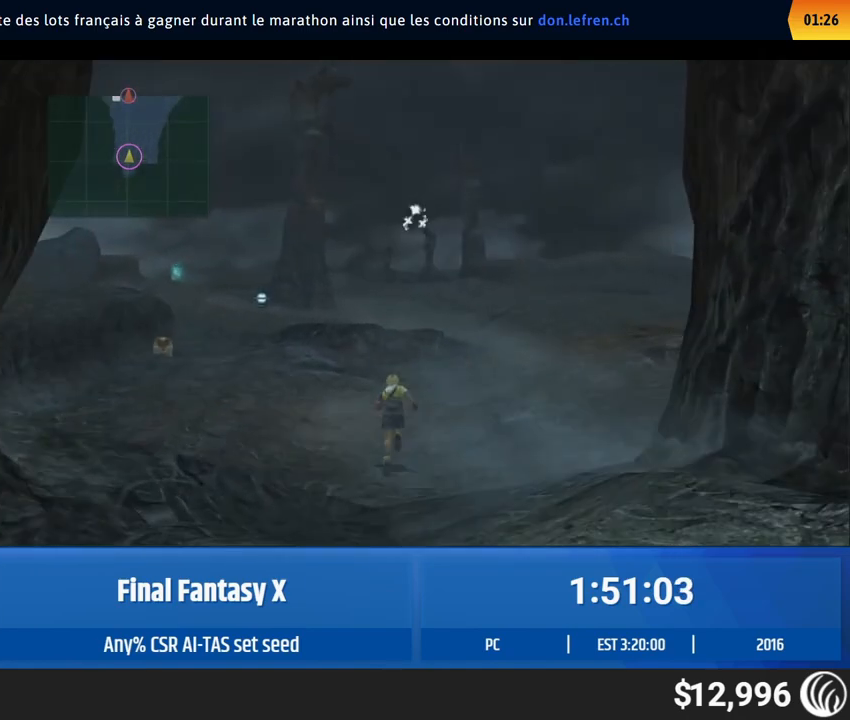
{"buttons": [], "left_stick": "up", "events": []}
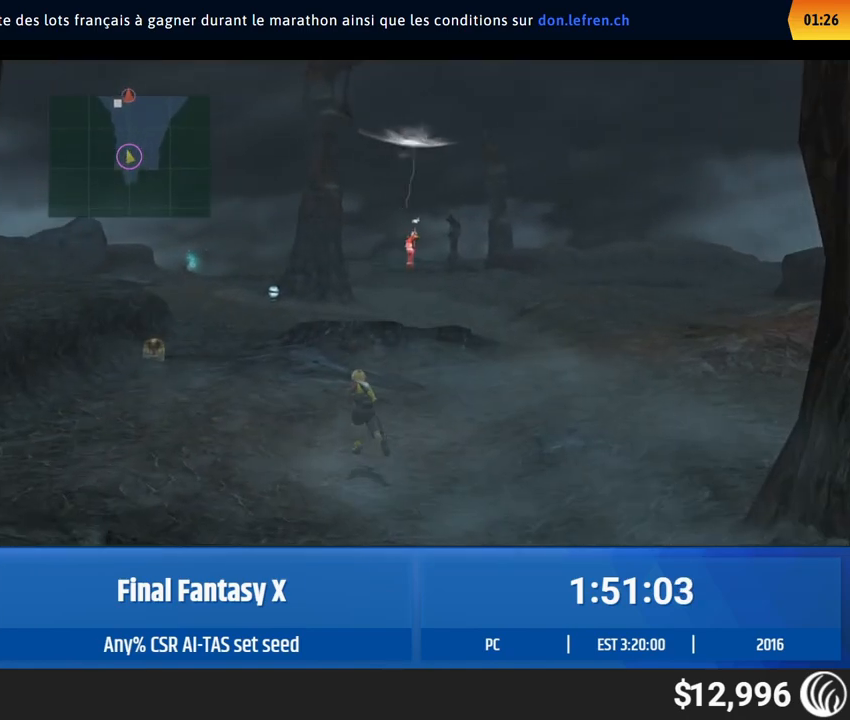
{"buttons": [], "left_stick": "up", "events": []}
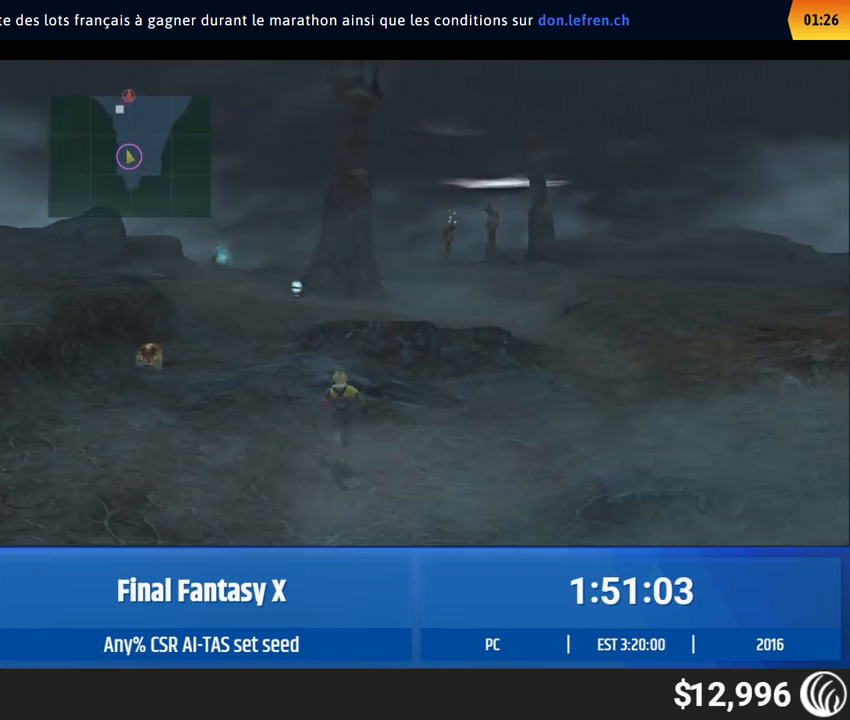
{"buttons": [], "left_stick": "up", "events": []}
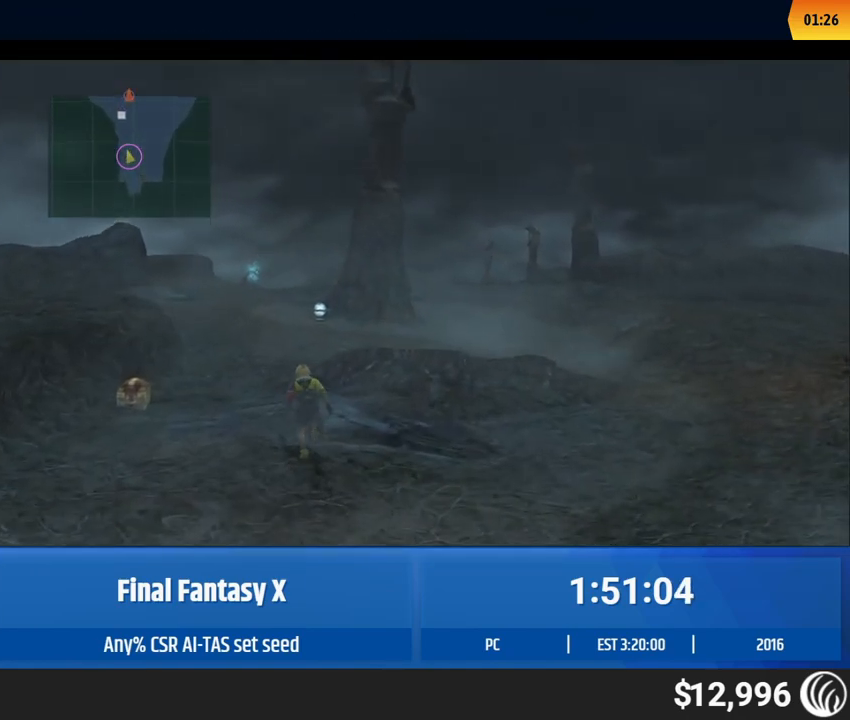
{"buttons": [], "left_stick": "up", "events": []}
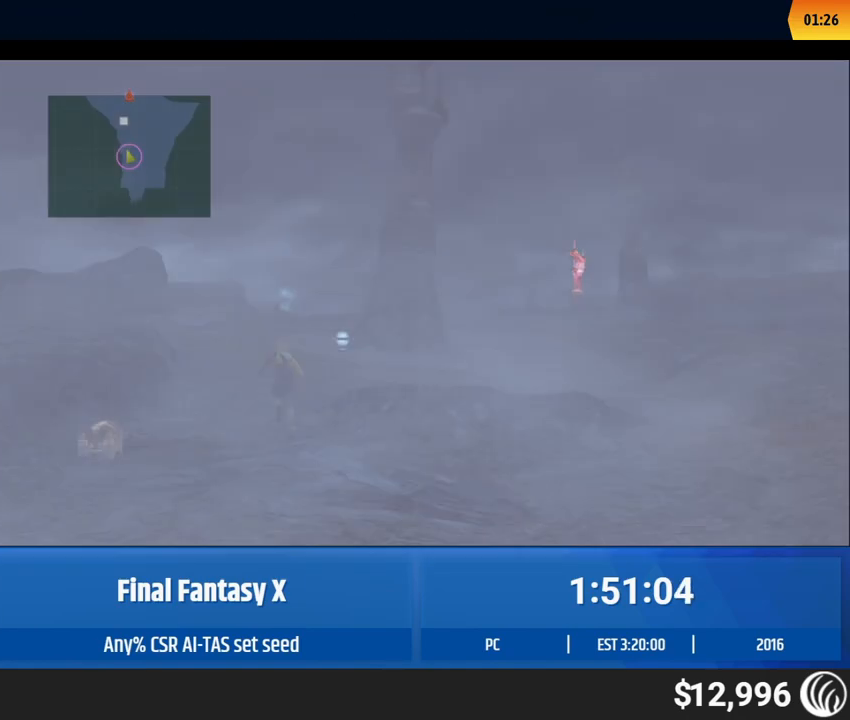
{"buttons": [], "left_stick": "center", "events": [[183, "left_stick", "center"]]}
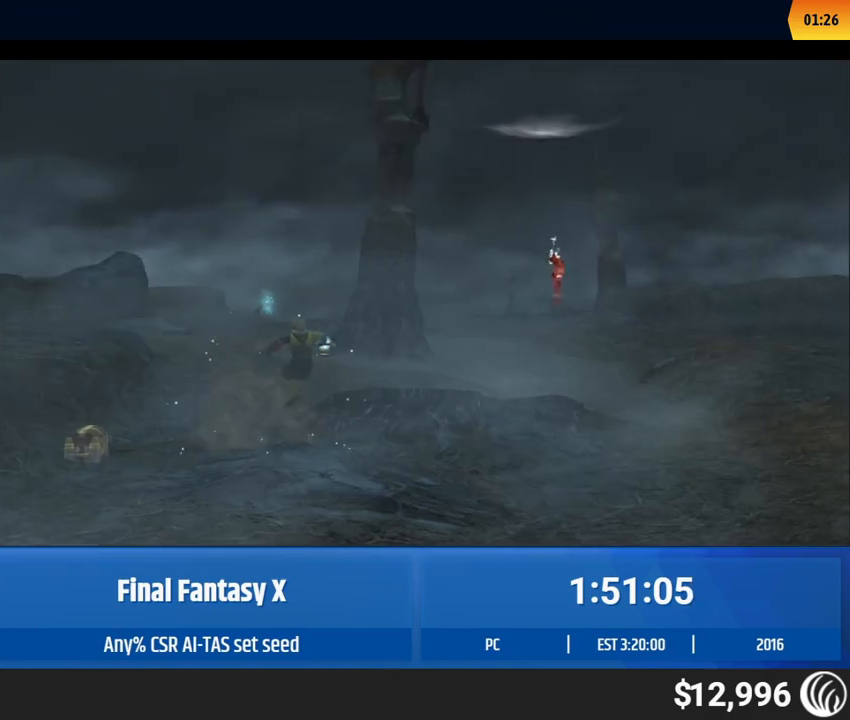
{"buttons": [], "left_stick": "center", "events": []}
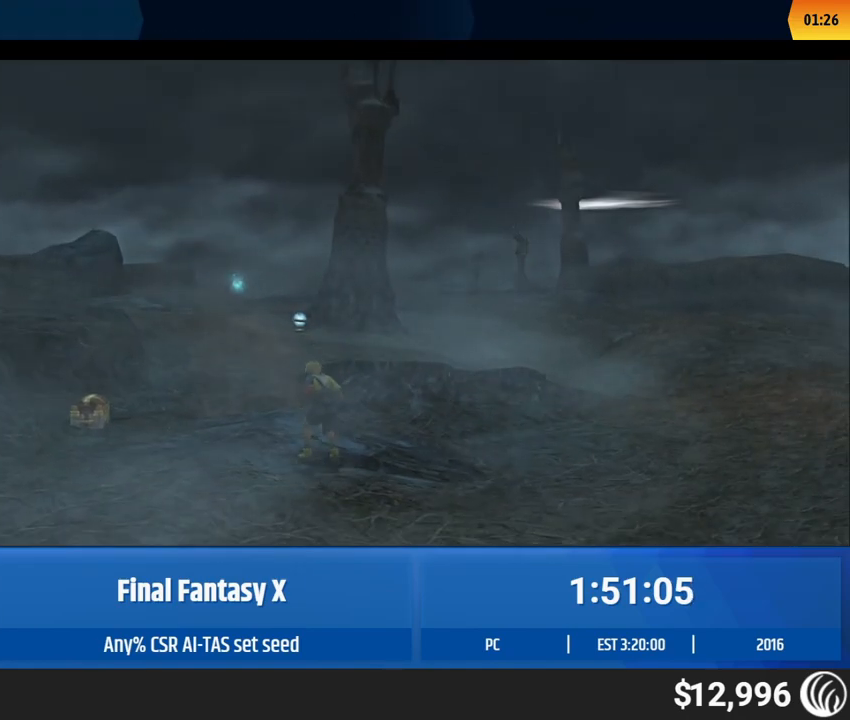
{"buttons": [], "left_stick": "center", "events": []}
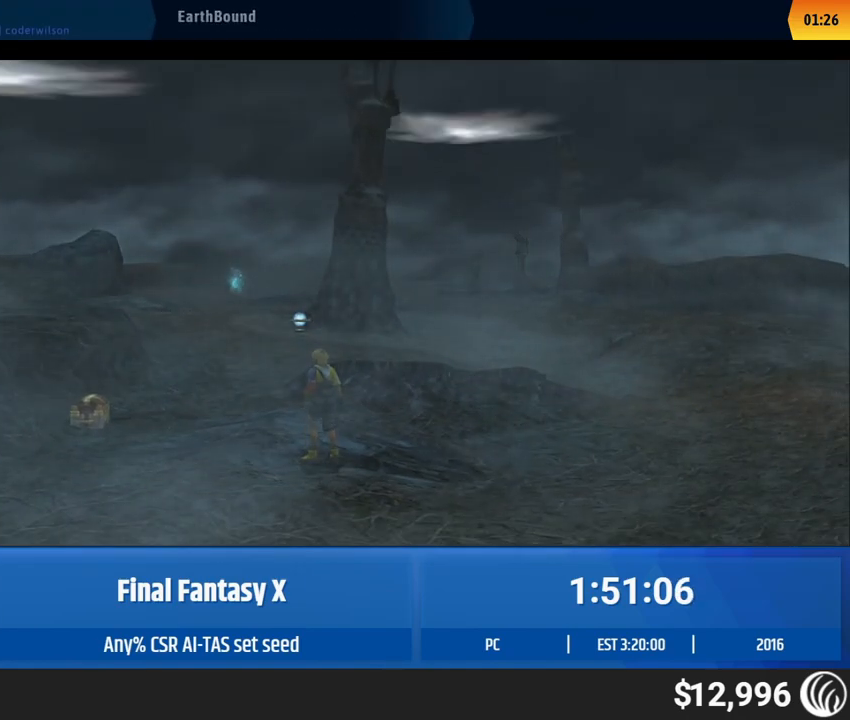
{"buttons": [], "left_stick": "up", "events": [[100, "left_stick", "up"]]}
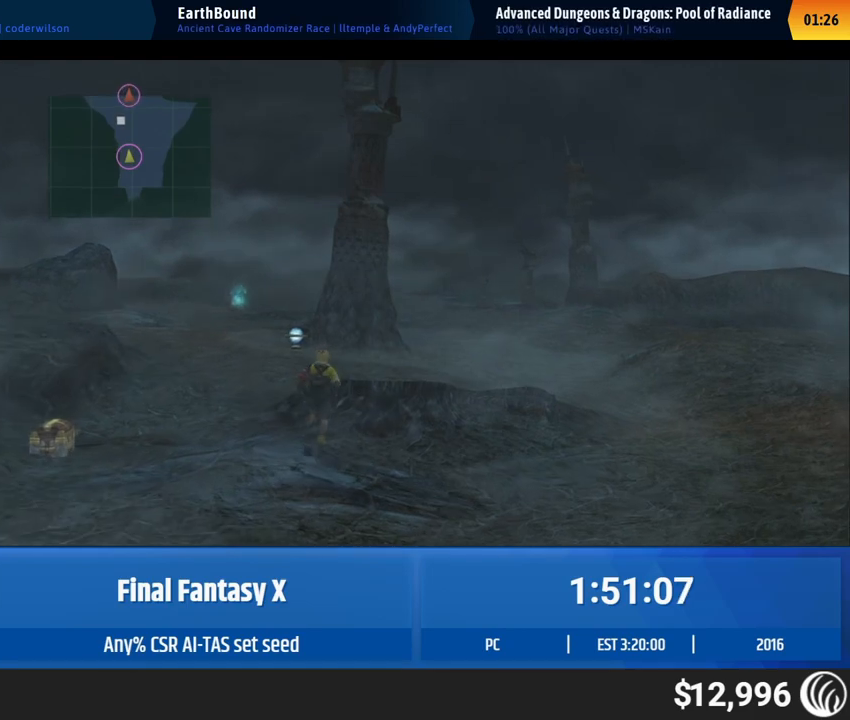
{"buttons": [], "left_stick": "up", "events": []}
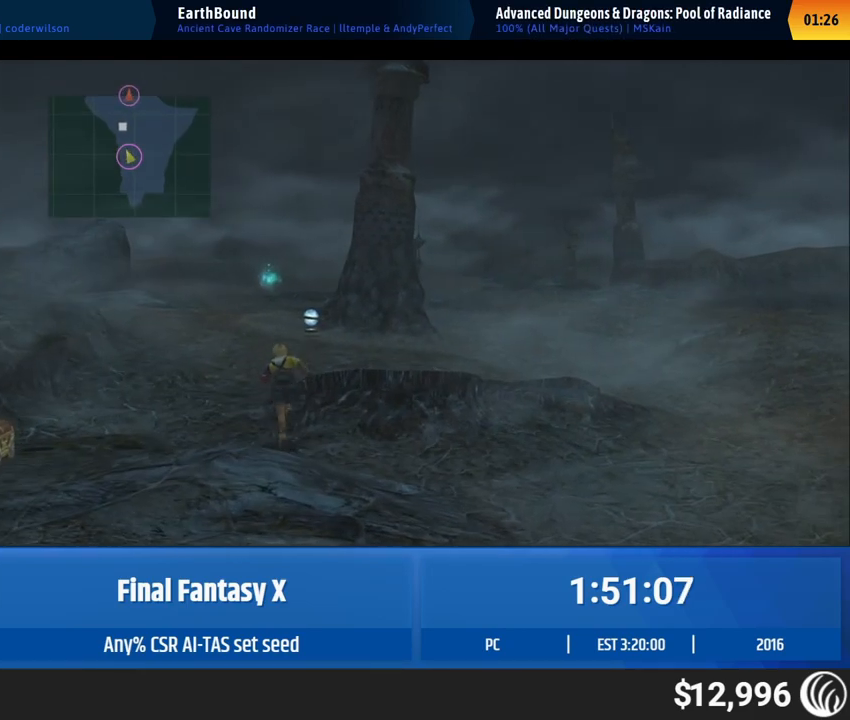
{"buttons": [], "left_stick": "up", "events": []}
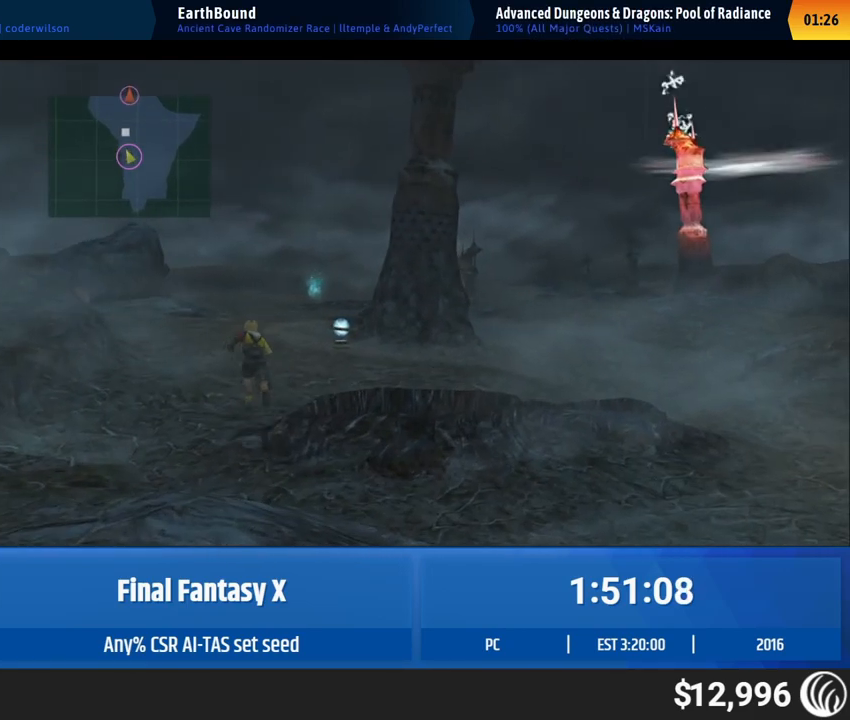
{"buttons": [], "left_stick": "up", "events": []}
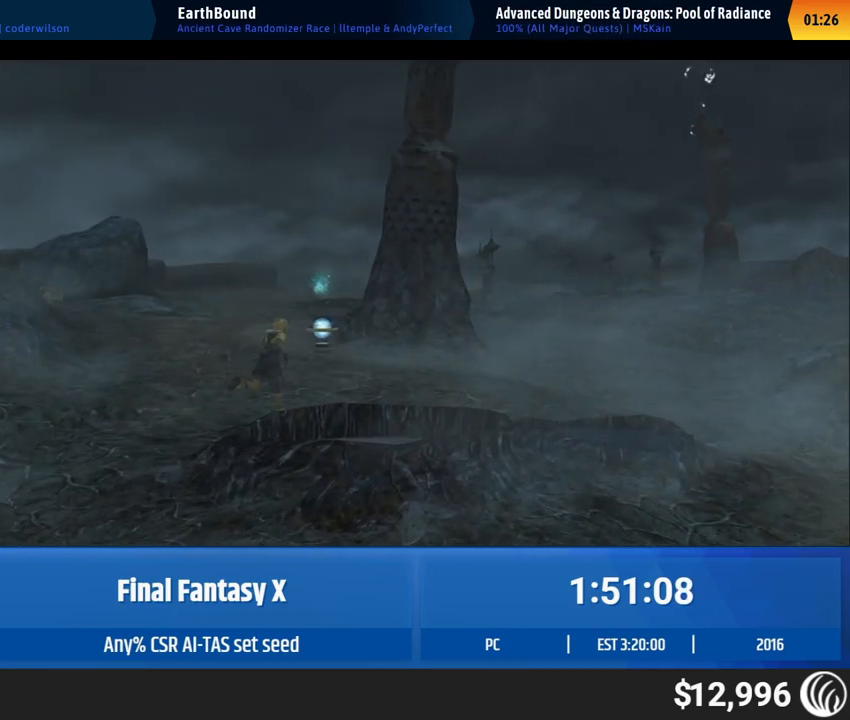
{"buttons": [], "left_stick": "center", "events": [[33, "left_stick", "center"]]}
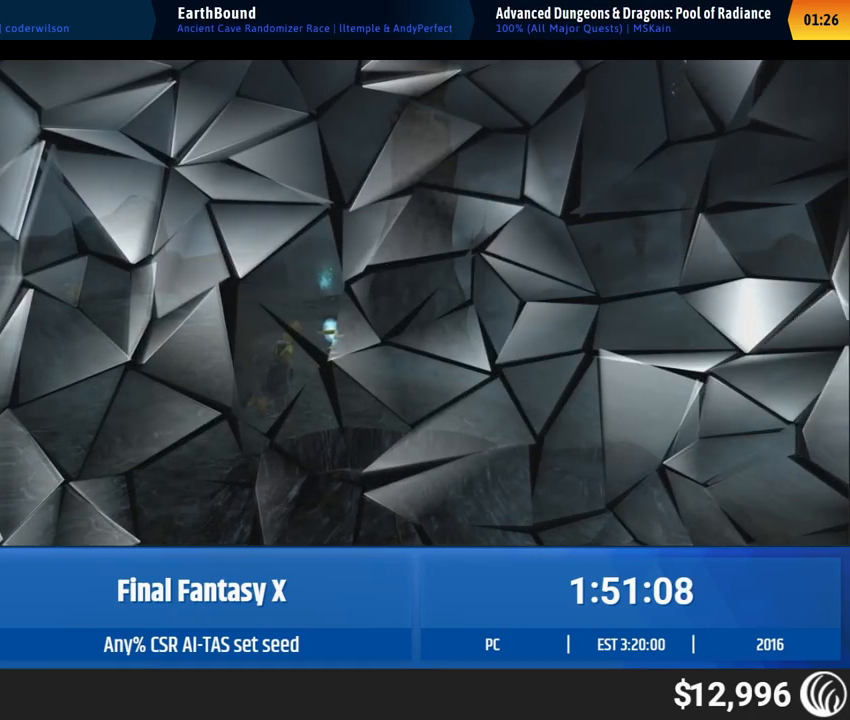
{"buttons": [], "left_stick": "center", "events": []}
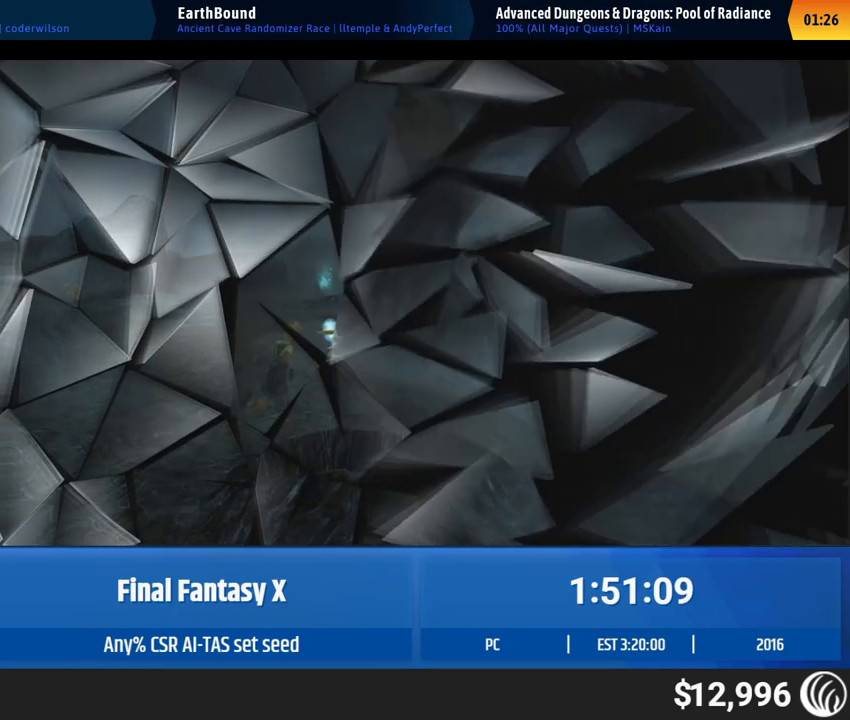
{"buttons": [], "left_stick": "center", "events": []}
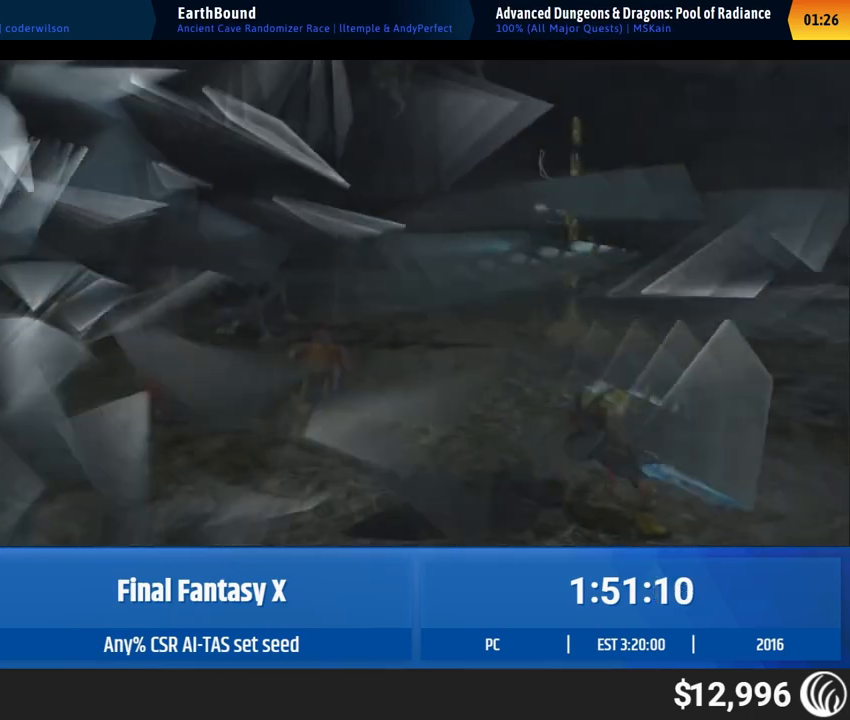
{"buttons": [], "left_stick": "center", "events": []}
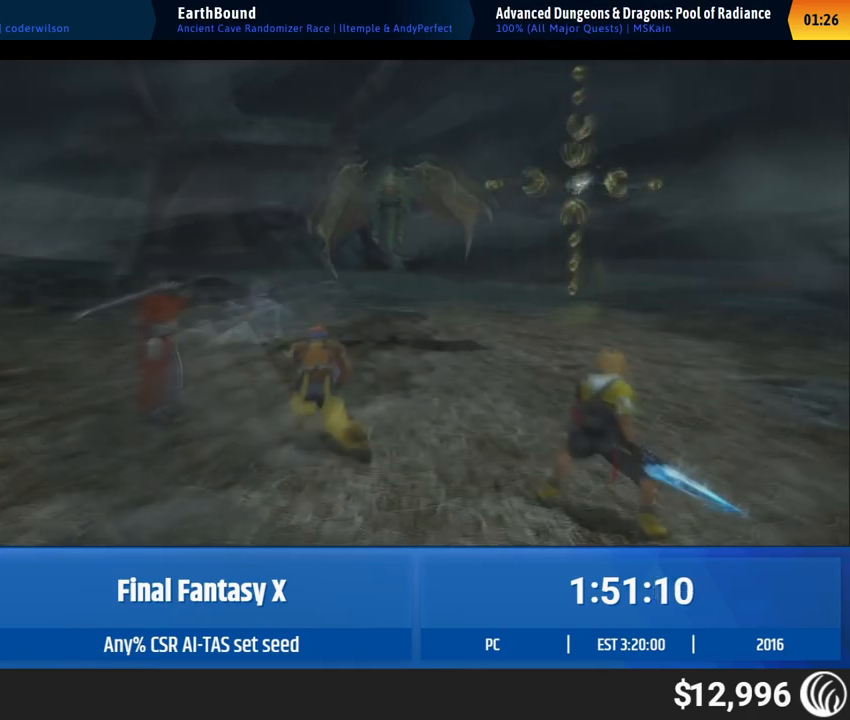
{"buttons": [], "left_stick": "center", "events": []}